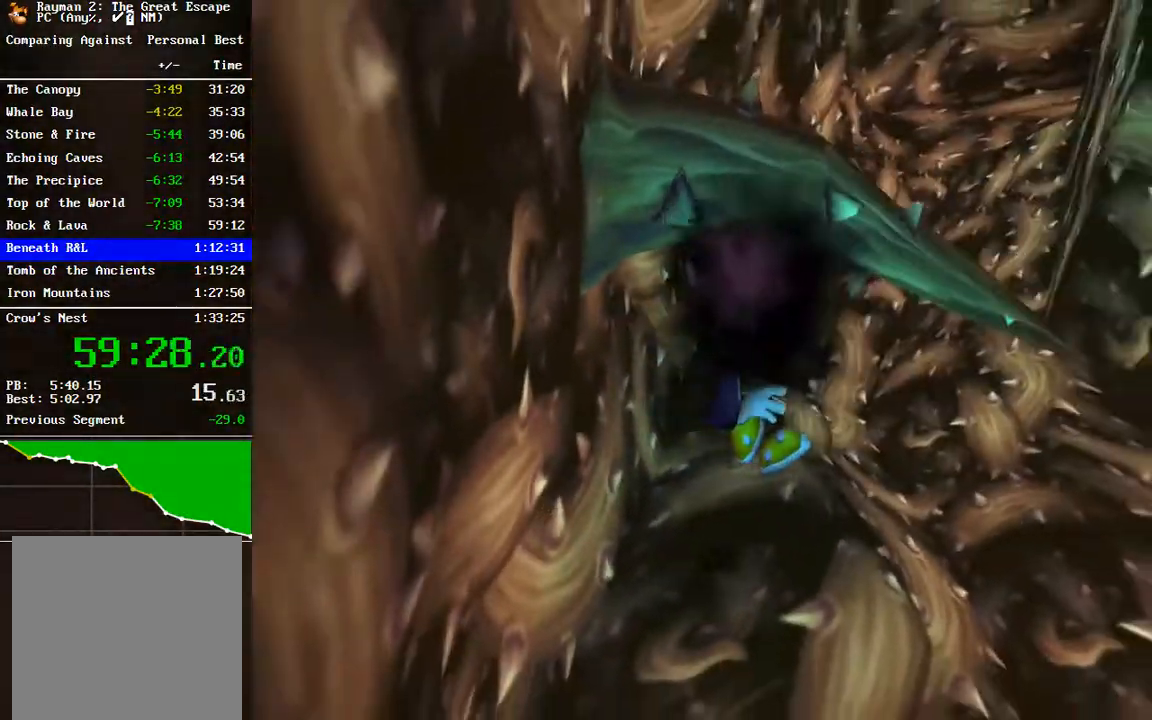
Gameplay with a controller (Xbox layout); each line is a JSON object with the inputs held at the frame after it. "events" lists button and stick changes between this image and that frame as [ms after this image, input, new state], when the widget could be followed in between.
{"buttons": [], "left_stick": "up-right", "right_stick": "center", "events": [[100, "left_stick", "up-right"], [117, "A", "down"], [500, "A", "up"]]}
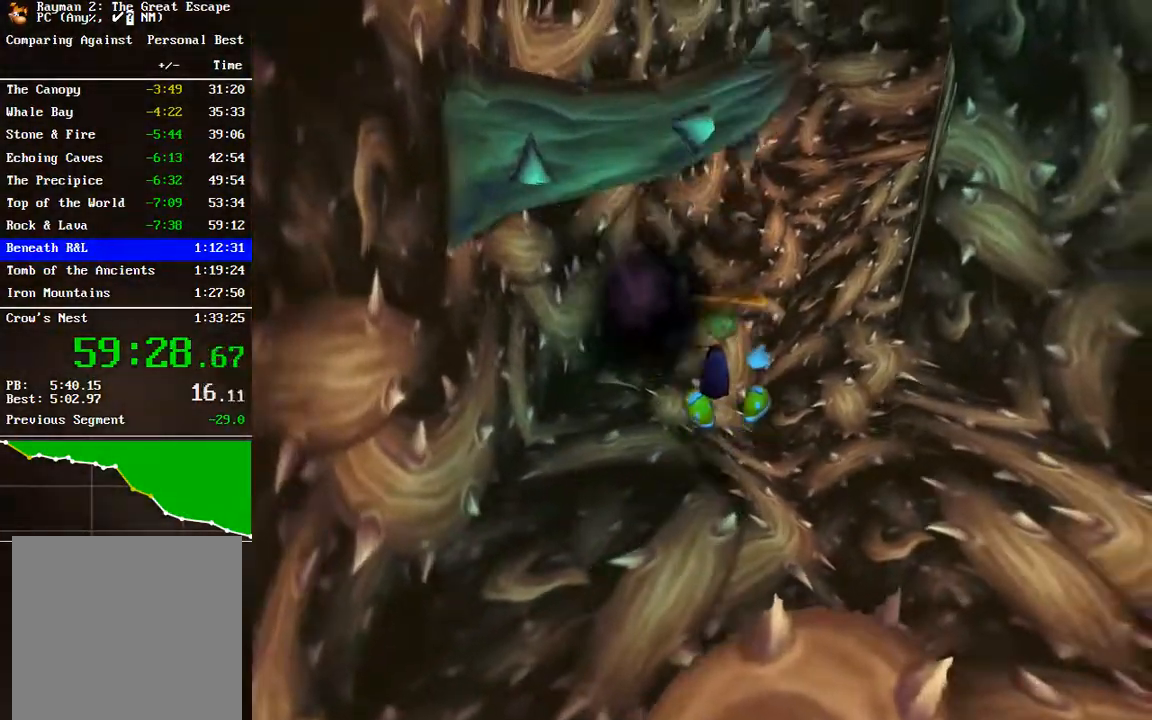
{"buttons": ["A"], "left_stick": "up", "right_stick": "center", "events": [[17, "left_stick", "up"], [83, "A", "down"], [283, "A", "up"], [383, "A", "down"]]}
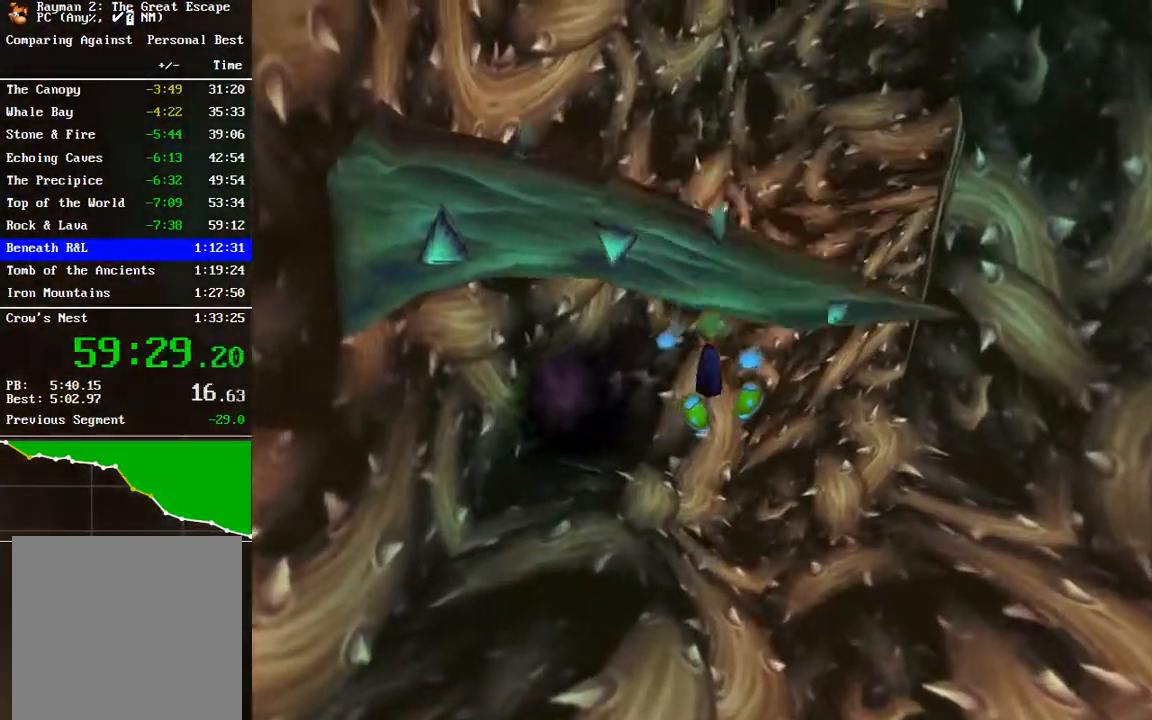
{"buttons": ["A"], "left_stick": "up", "right_stick": "center", "events": [[67, "A", "up"], [350, "A", "down"]]}
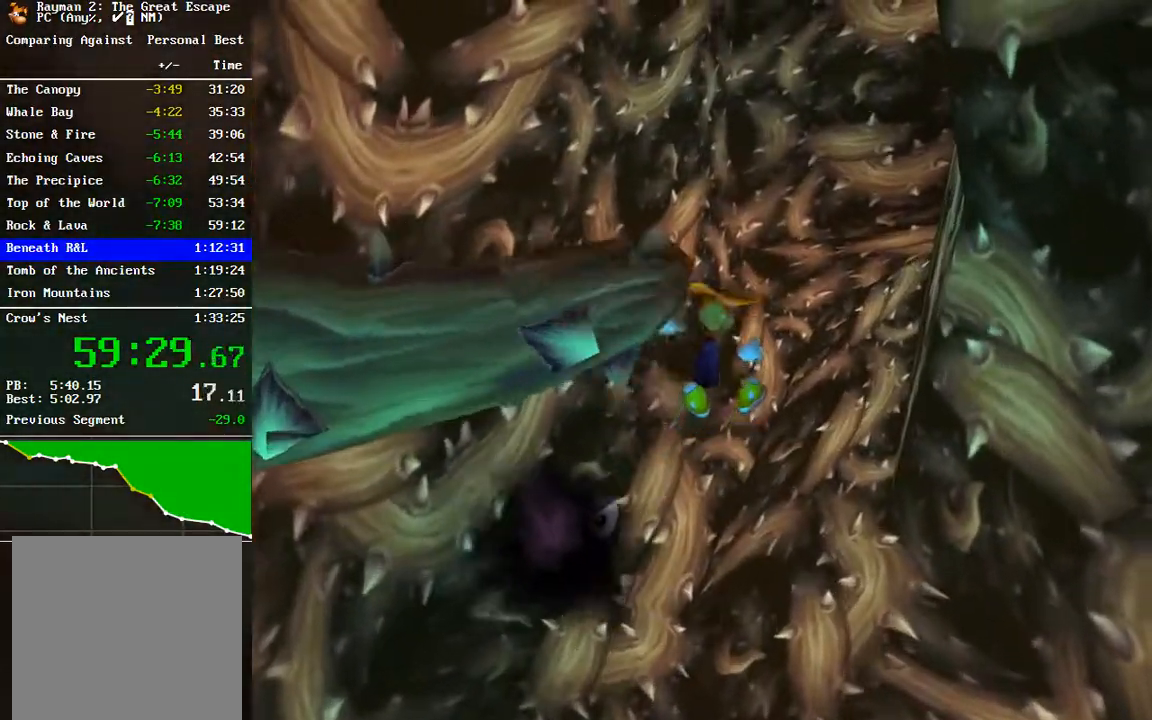
{"buttons": [], "left_stick": "up", "right_stick": "center", "events": [[33, "A", "up"], [150, "A", "down"], [317, "A", "up"]]}
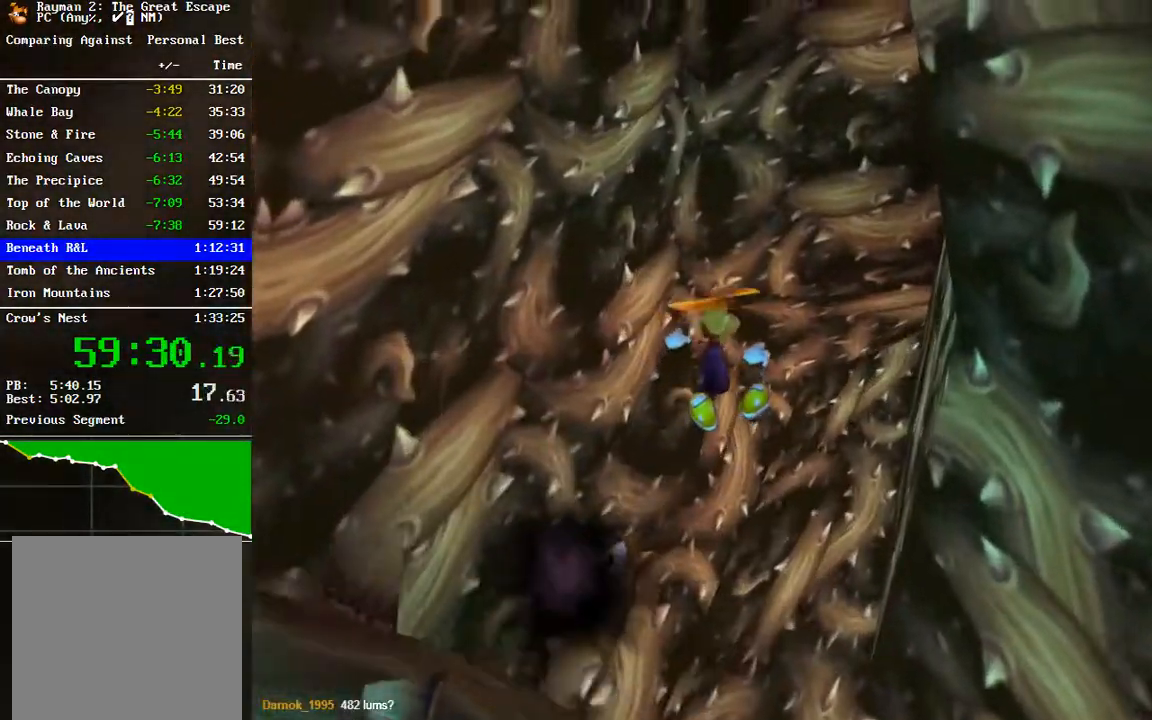
{"buttons": ["A"], "left_stick": "up", "right_stick": "center", "events": [[83, "A", "down"], [217, "A", "up"], [450, "A", "down"]]}
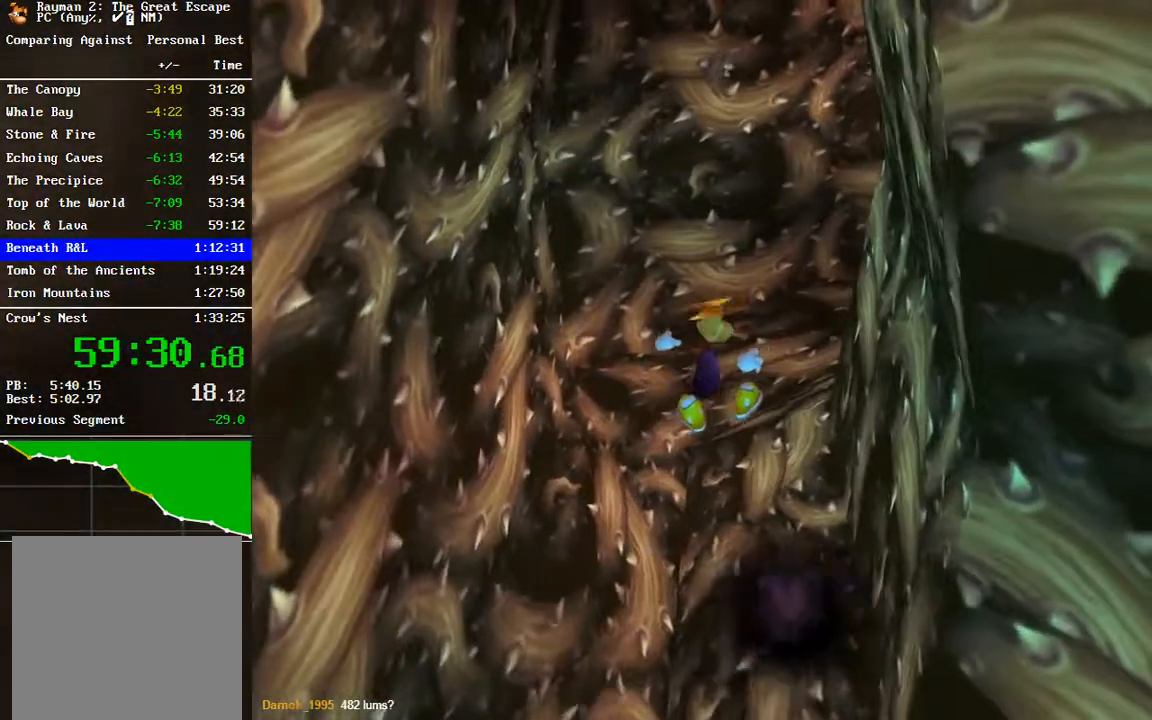
{"buttons": ["B"], "left_stick": "up", "right_stick": "center", "events": [[133, "A", "up"], [350, "A", "down"], [433, "A", "up"], [500, "B", "down"]]}
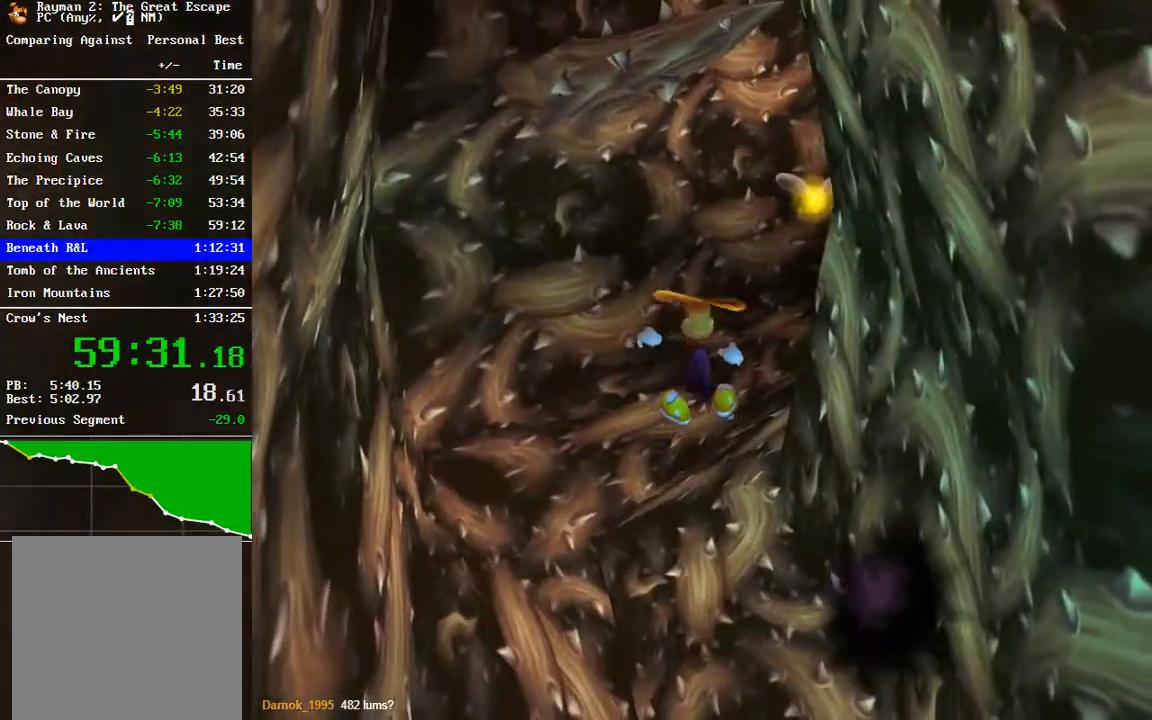
{"buttons": [], "left_stick": "up", "right_stick": "center", "events": [[117, "B", "up"], [250, "A", "down"], [433, "A", "up"]]}
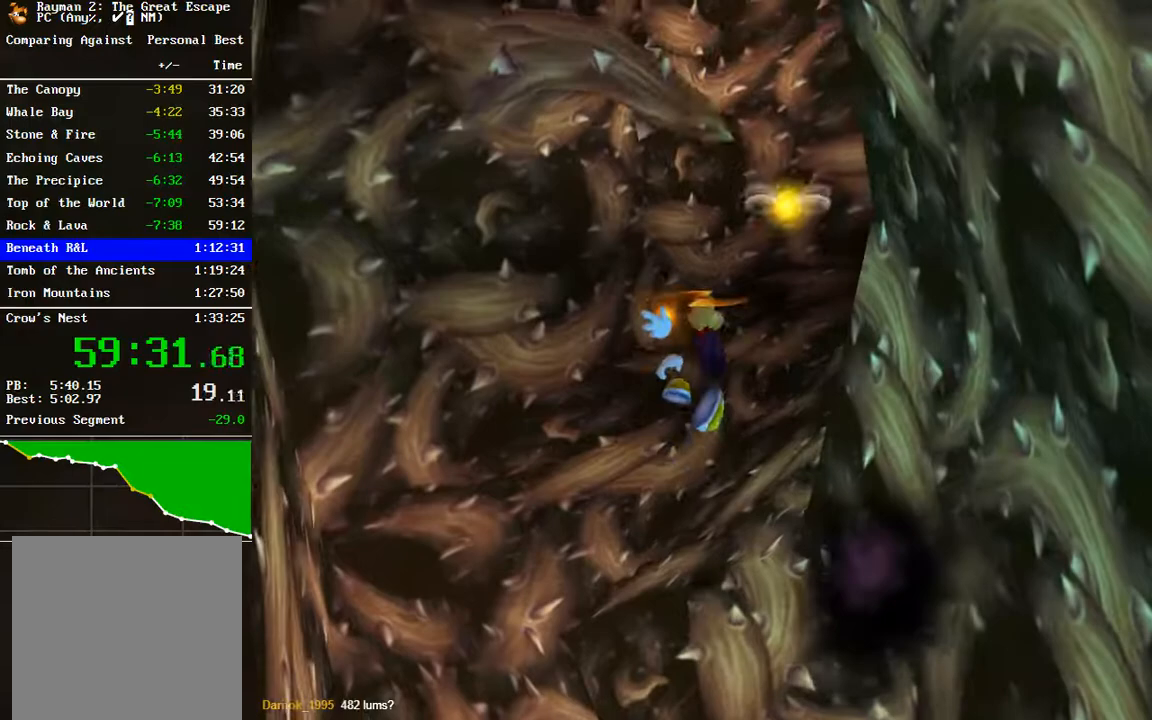
{"buttons": ["A"], "left_stick": "up", "right_stick": "center", "events": [[50, "A", "down"], [233, "A", "up"], [450, "A", "down"]]}
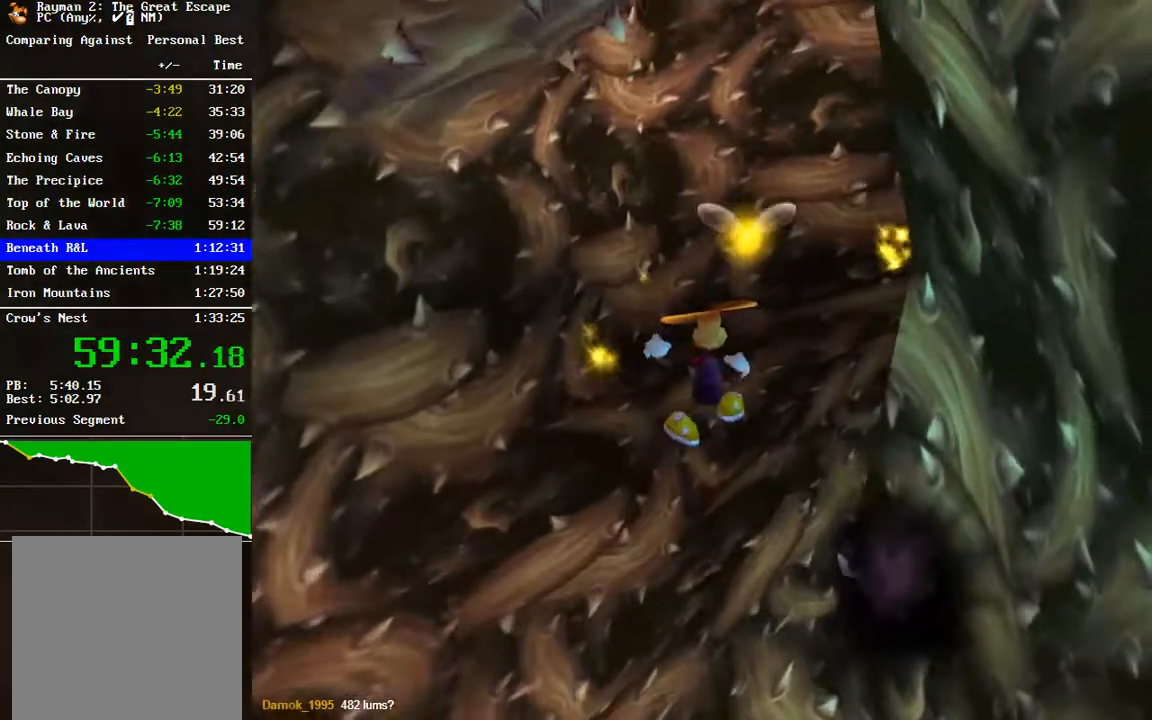
{"buttons": [], "left_stick": "up", "right_stick": "center", "events": [[83, "A", "up"], [250, "A", "down"], [500, "A", "up"]]}
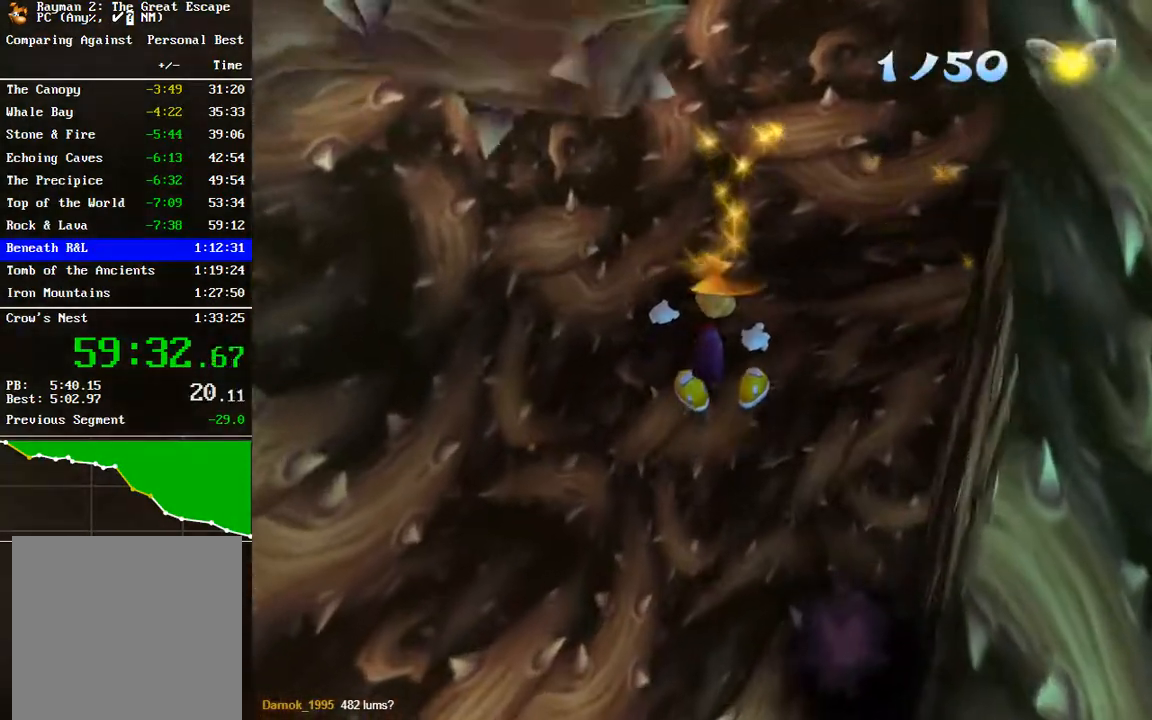
{"buttons": ["A"], "left_stick": "up-right", "right_stick": "center", "events": [[183, "A", "down"], [183, "left_stick", "up-right"]]}
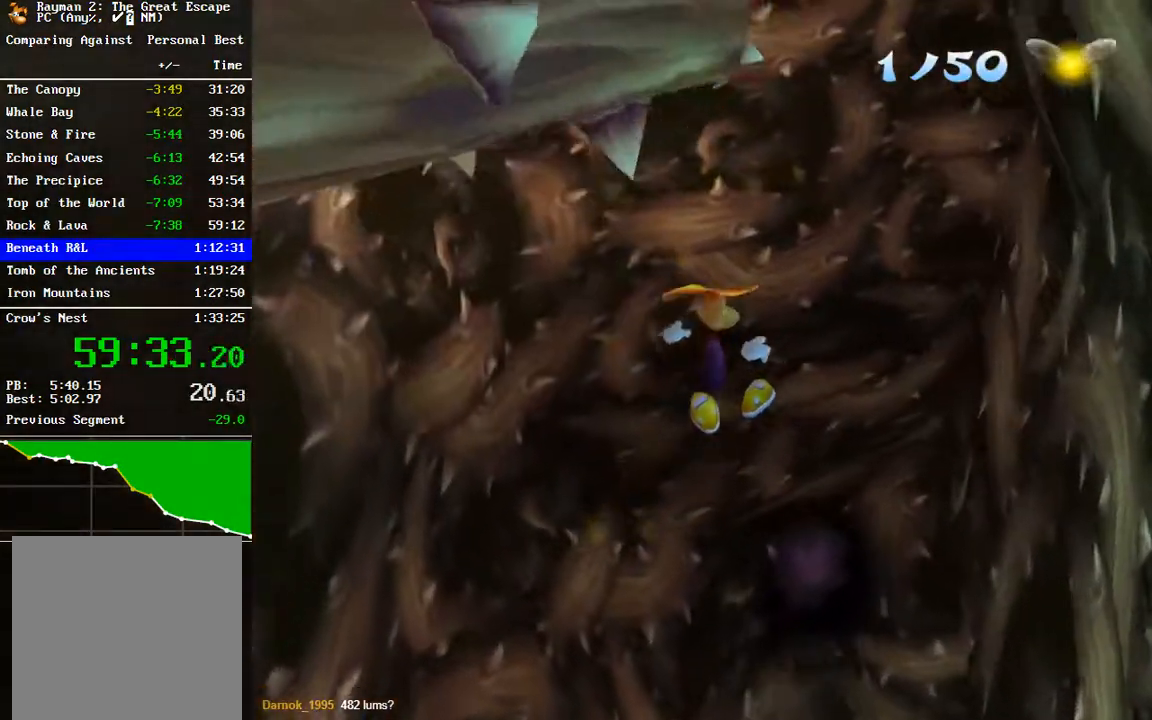
{"buttons": [], "left_stick": "up-right", "right_stick": "center", "events": [[17, "A", "up"], [267, "A", "down"], [433, "A", "up"]]}
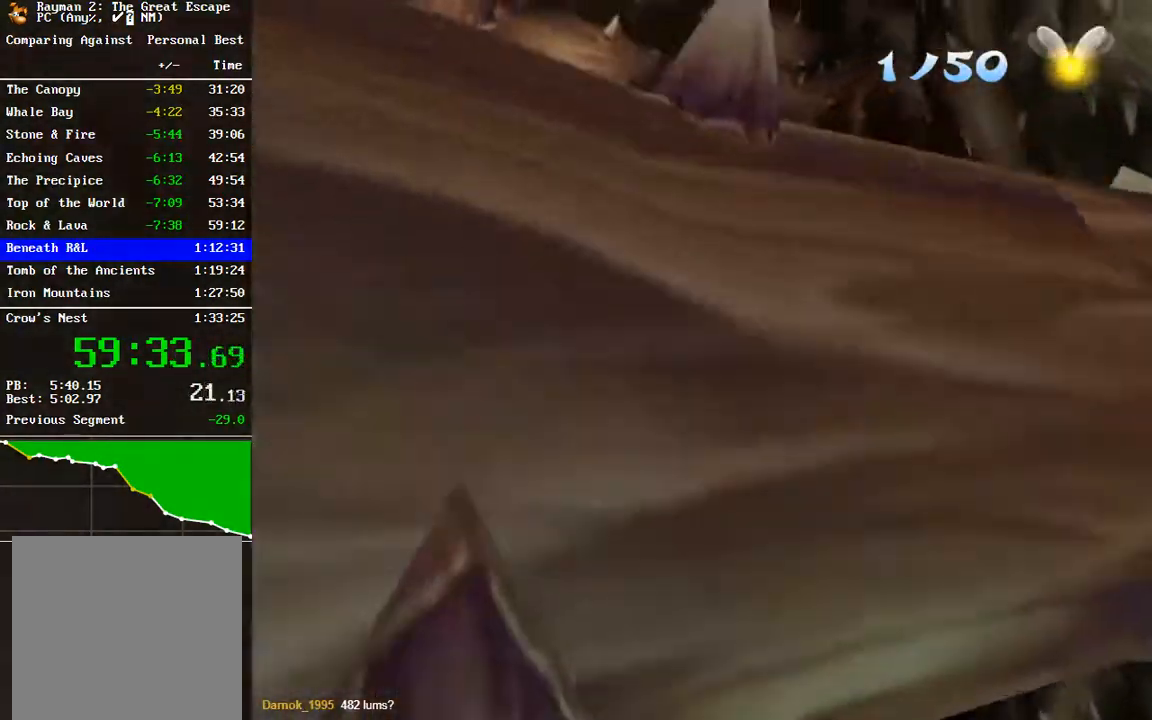
{"buttons": [], "left_stick": "up-right", "right_stick": "center", "events": []}
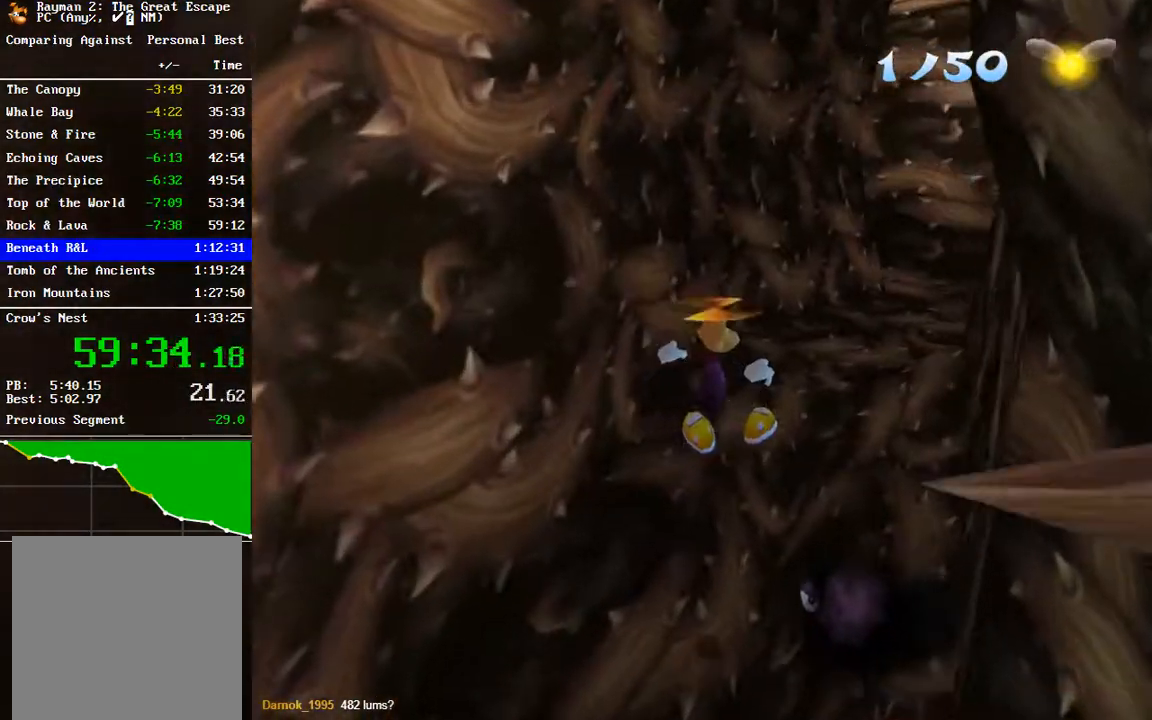
{"buttons": [], "left_stick": "up", "right_stick": "center", "events": [[17, "A", "down"], [150, "left_stick", "up"], [367, "A", "up"]]}
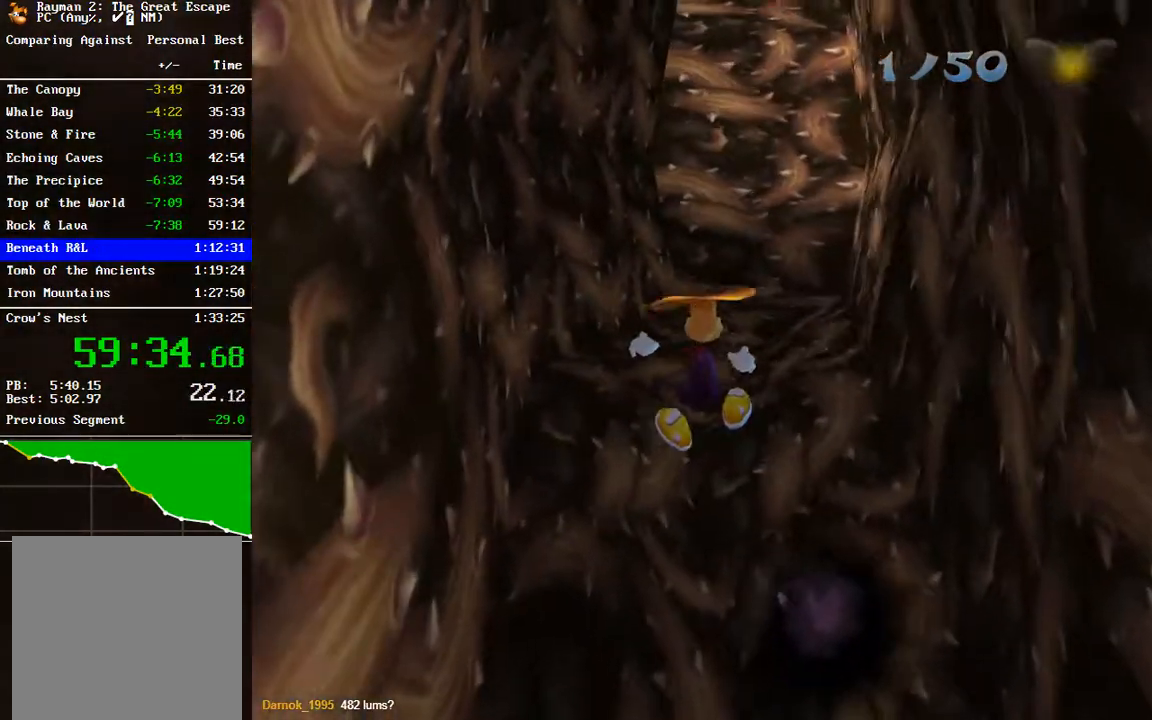
{"buttons": ["A"], "left_stick": "up", "right_stick": "center", "events": [[100, "B", "down"], [233, "B", "up"], [317, "A", "down"]]}
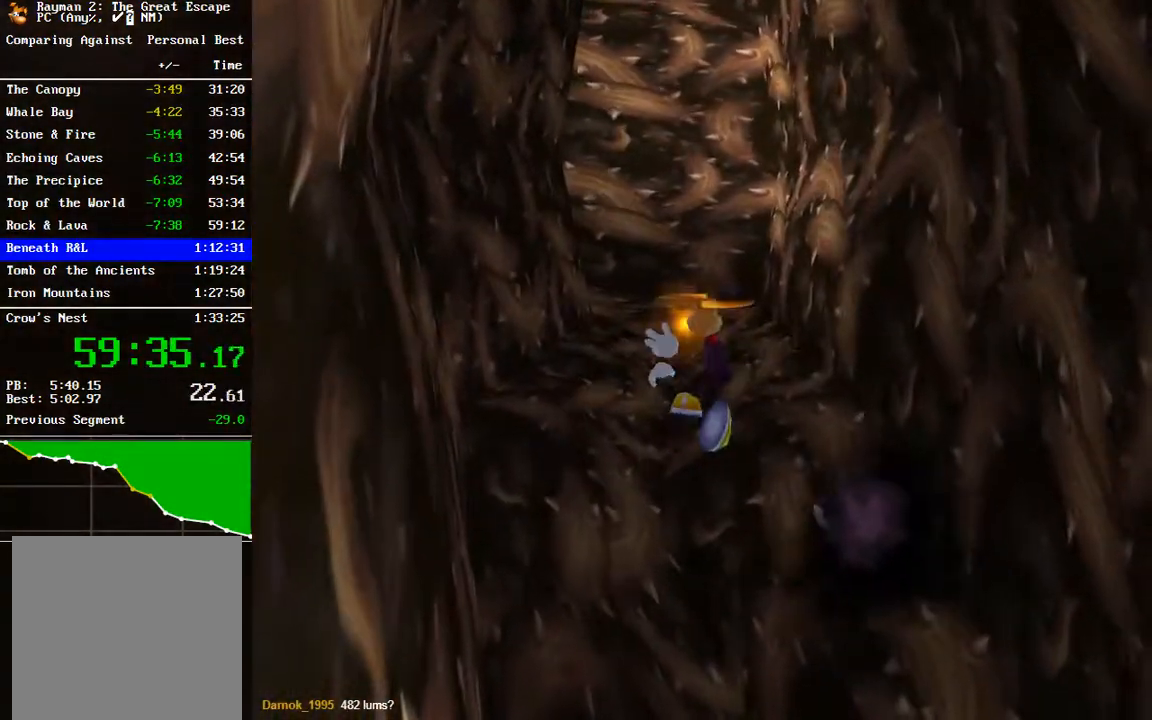
{"buttons": [], "left_stick": "up", "right_stick": "center", "events": [[133, "A", "up"], [317, "B", "down"], [400, "B", "up"]]}
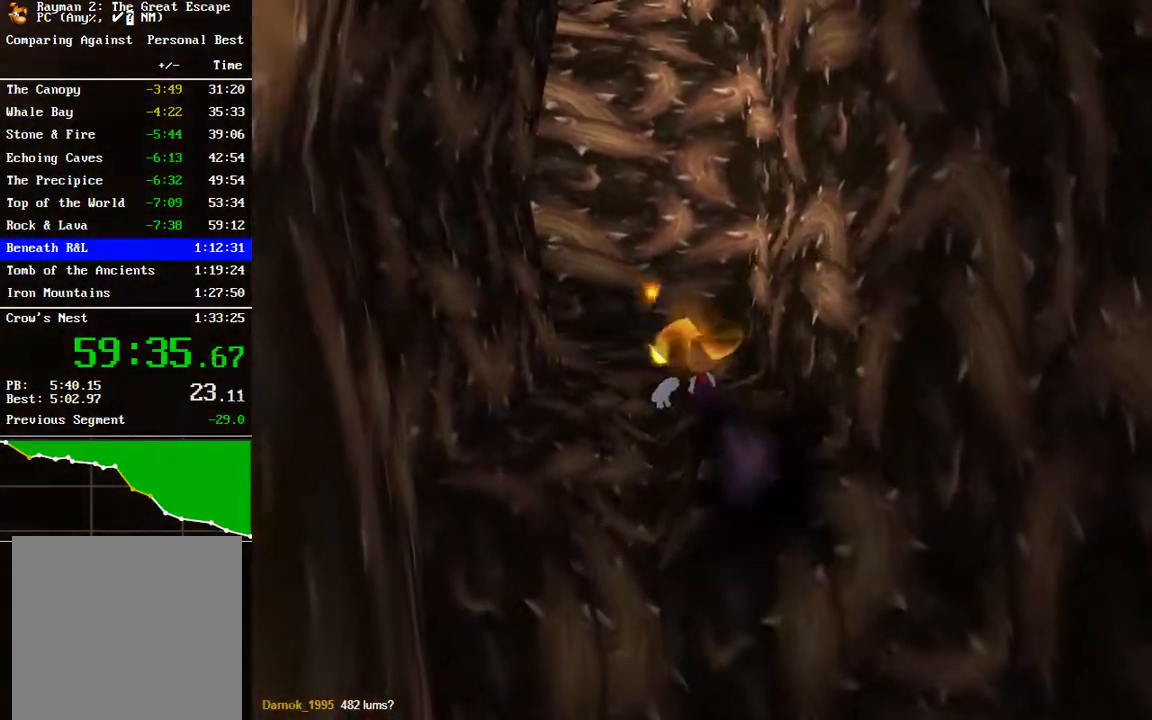
{"buttons": [], "left_stick": "up", "right_stick": "center", "events": [[17, "A", "down"], [433, "A", "up"]]}
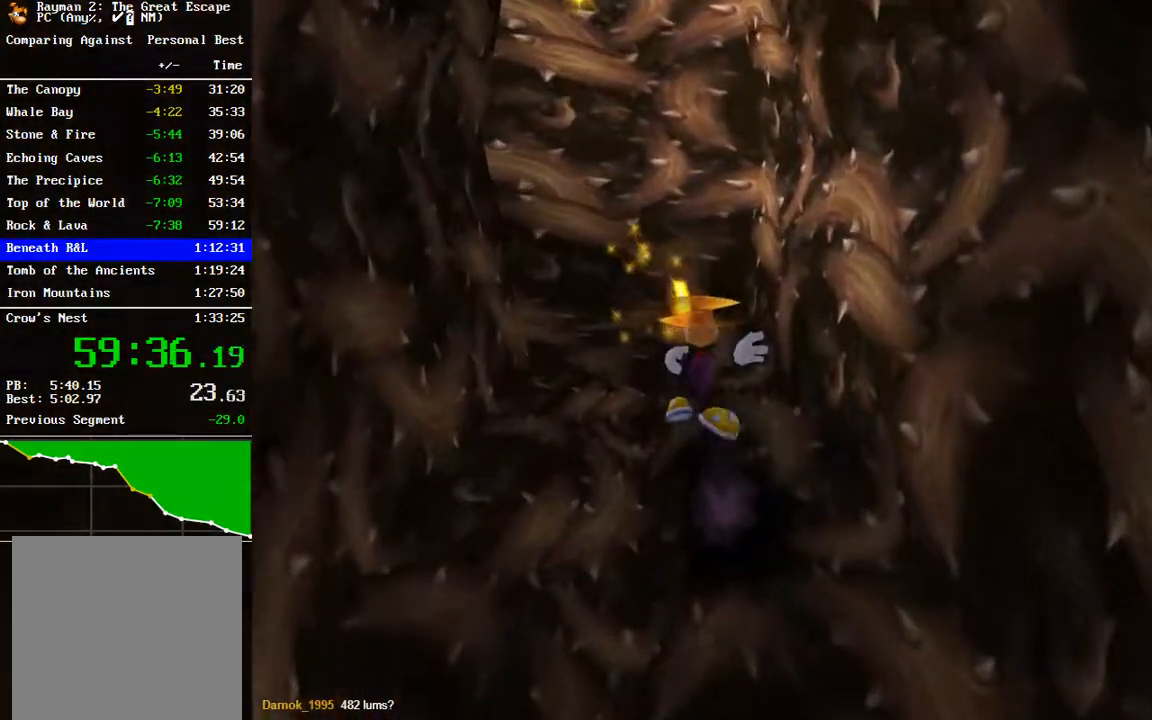
{"buttons": [], "left_stick": "up", "right_stick": "center", "events": [[50, "B", "down"], [133, "B", "up"], [233, "A", "down"], [433, "A", "up"]]}
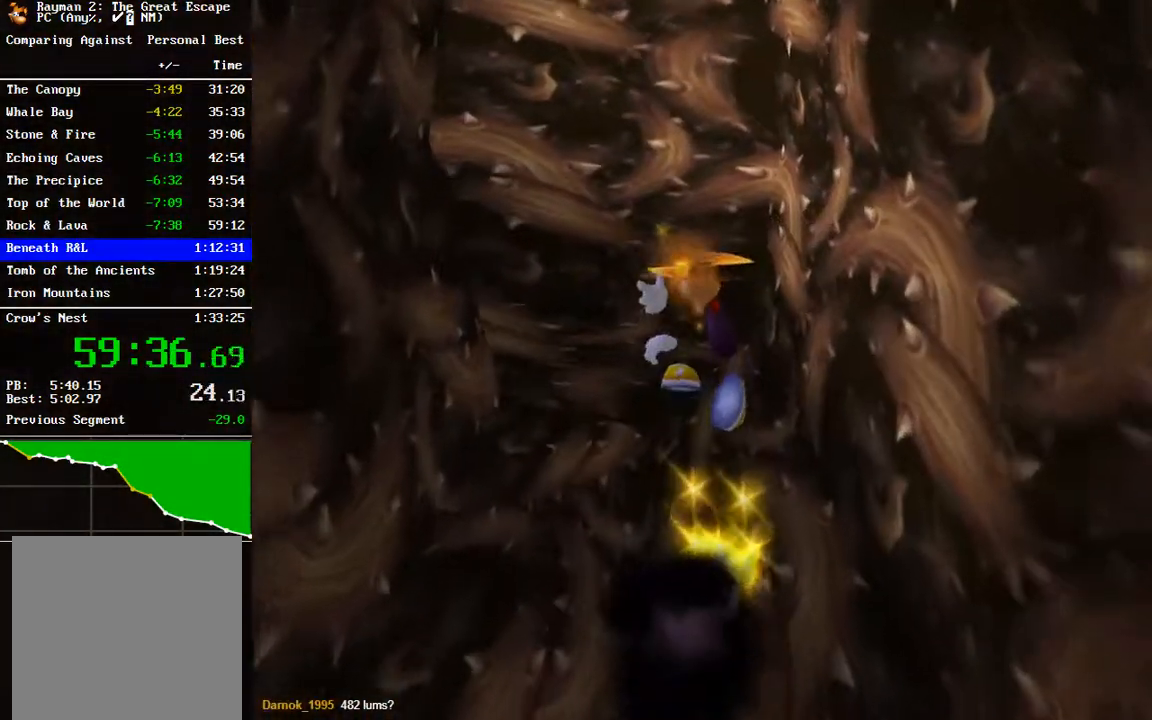
{"buttons": ["A"], "left_stick": "up", "right_stick": "center", "events": [[333, "A", "down"]]}
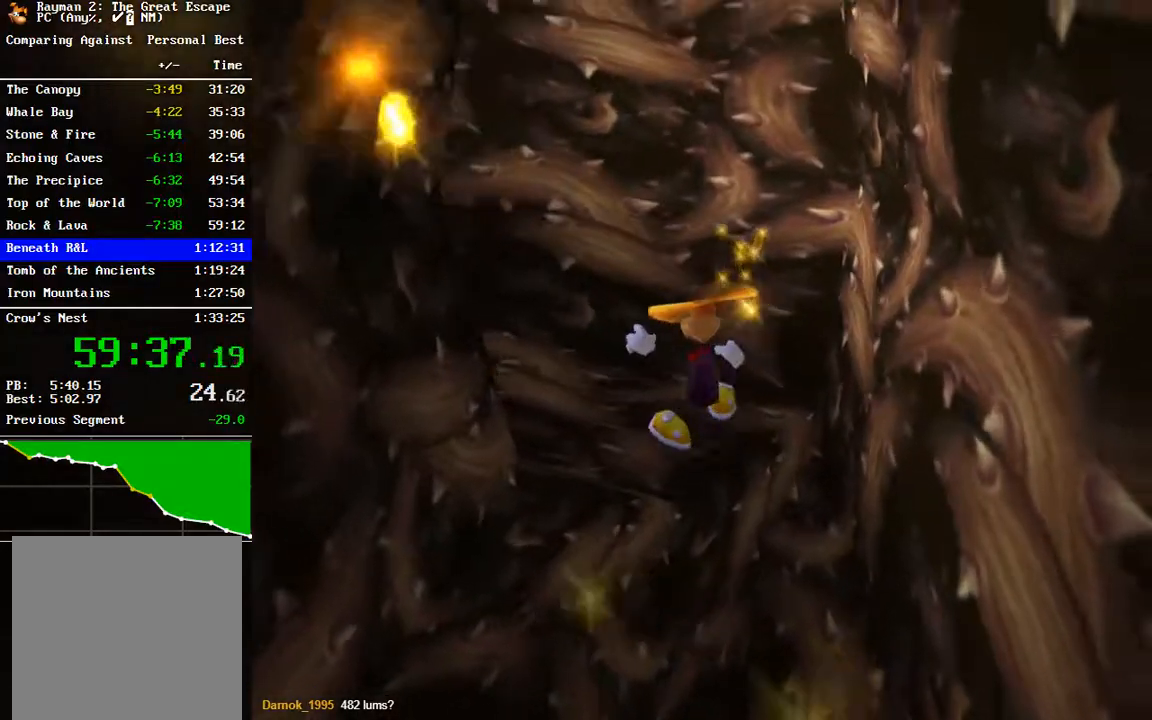
{"buttons": [], "left_stick": "up", "right_stick": "center", "events": [[17, "A", "up"], [233, "A", "down"], [317, "A", "up"]]}
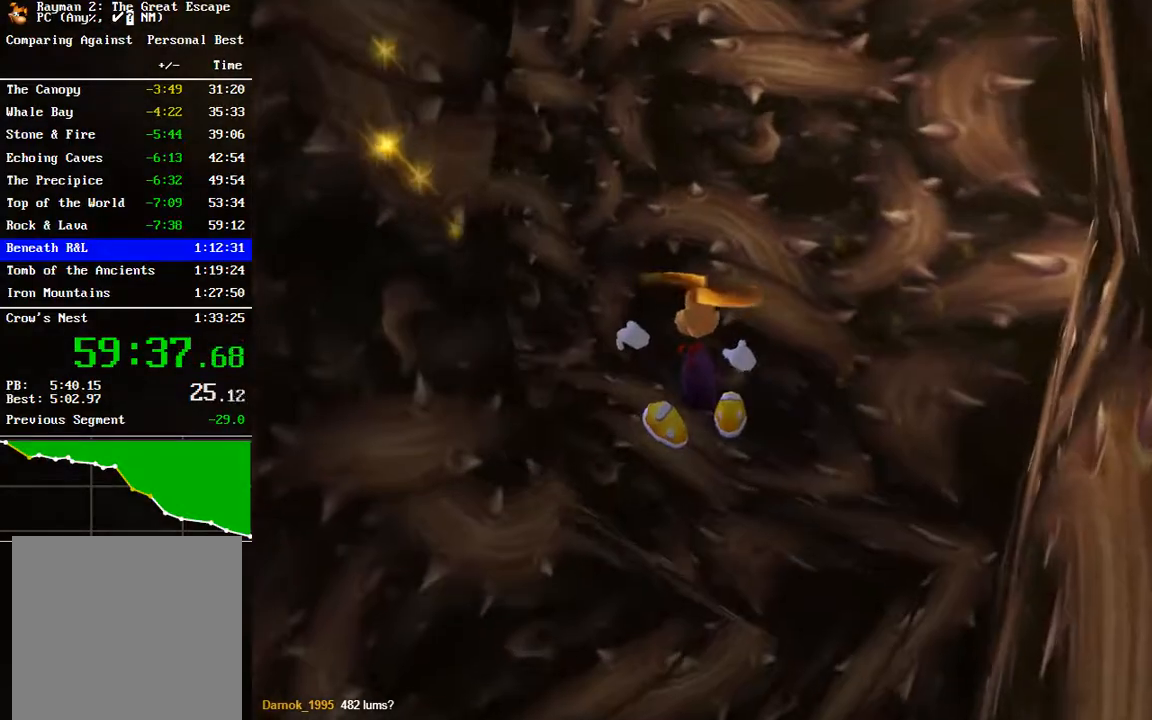
{"buttons": ["A"], "left_stick": "up", "right_stick": "center", "events": [[283, "A", "down"]]}
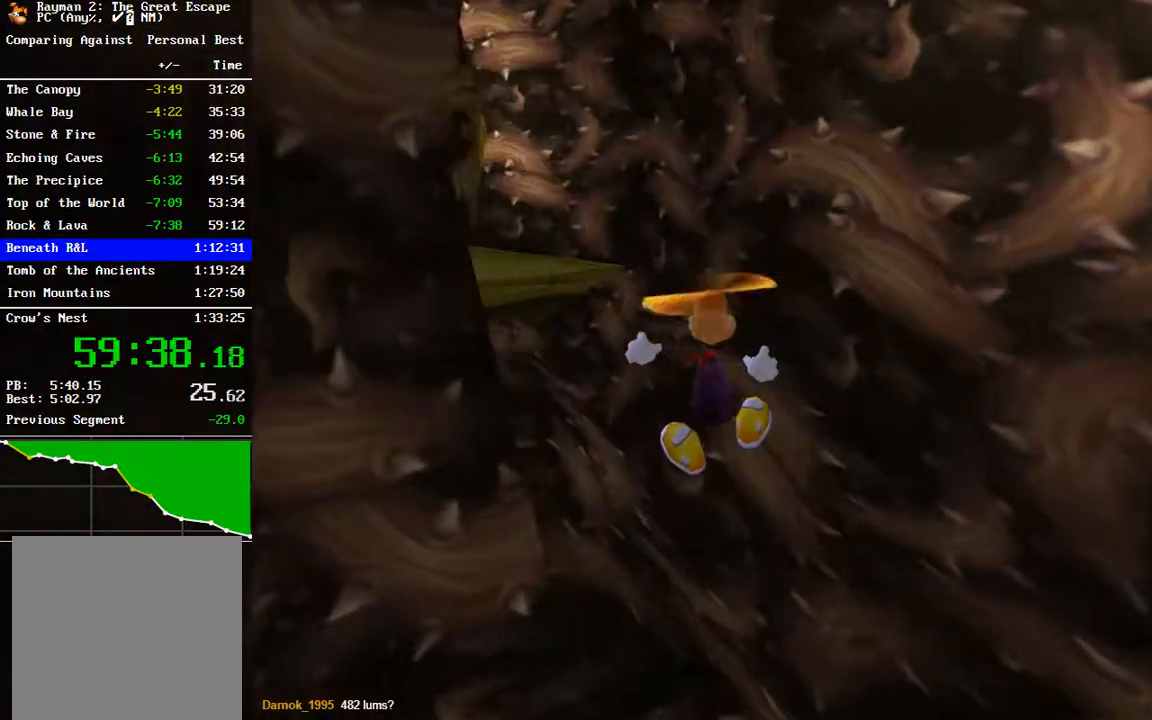
{"buttons": ["A"], "left_stick": "up", "right_stick": "center", "events": [[133, "A", "up"], [450, "A", "down"]]}
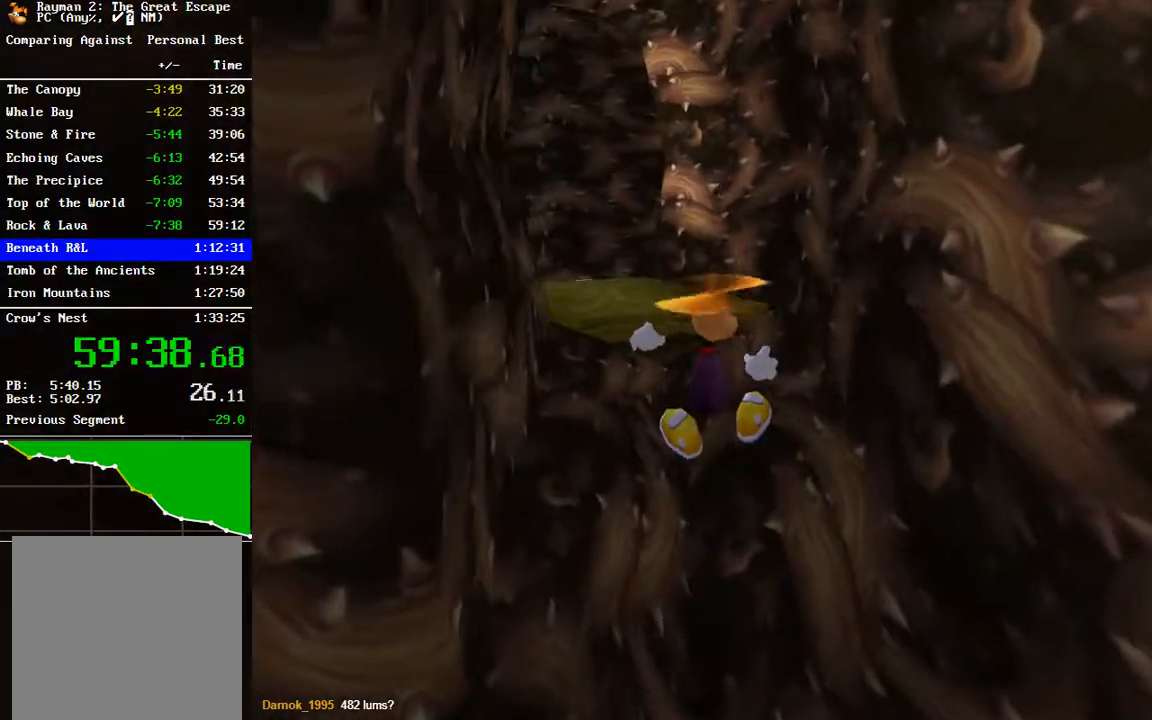
{"buttons": [], "left_stick": "up", "right_stick": "center", "events": [[67, "A", "up"], [267, "A", "down"], [467, "A", "up"]]}
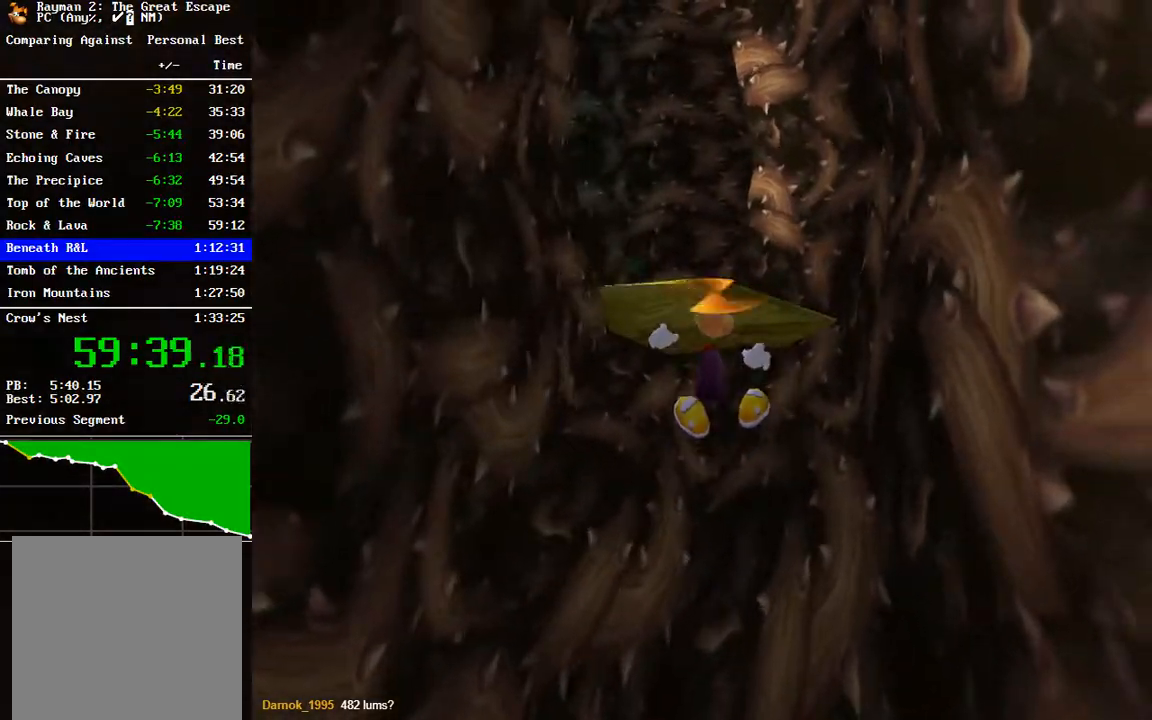
{"buttons": ["A"], "left_stick": "up", "right_stick": "center", "events": [[400, "A", "down"]]}
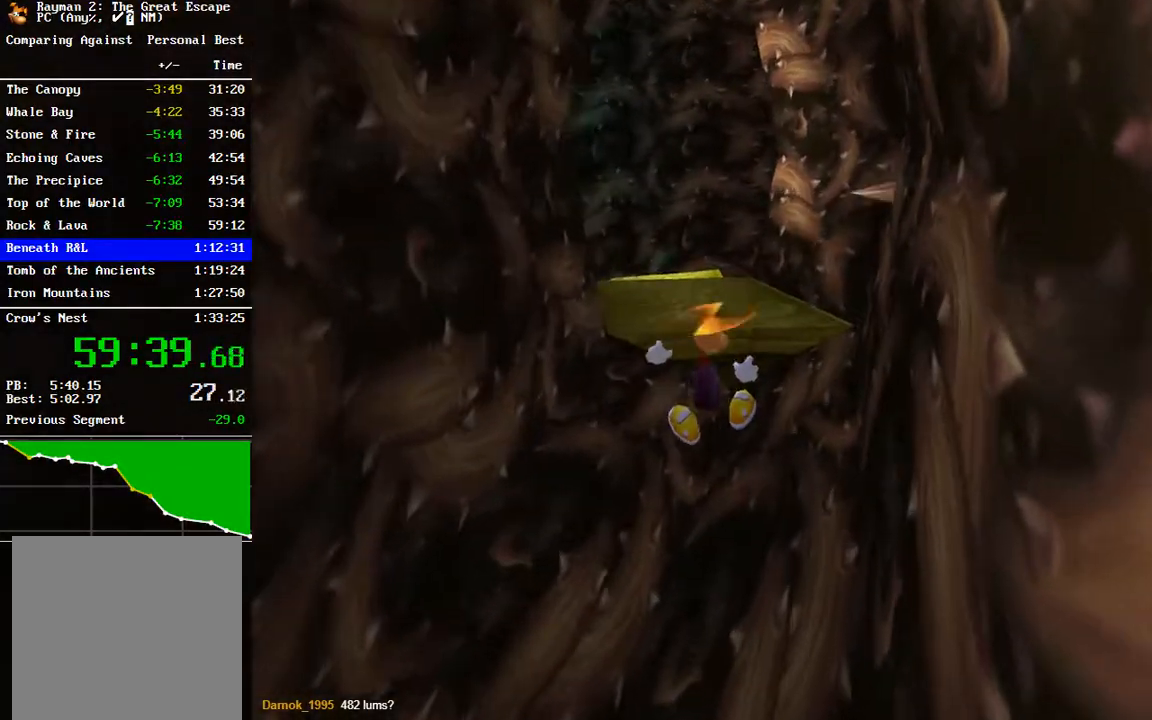
{"buttons": [], "left_stick": "up", "right_stick": "center", "events": [[100, "A", "up"], [250, "A", "down"], [383, "A", "up"]]}
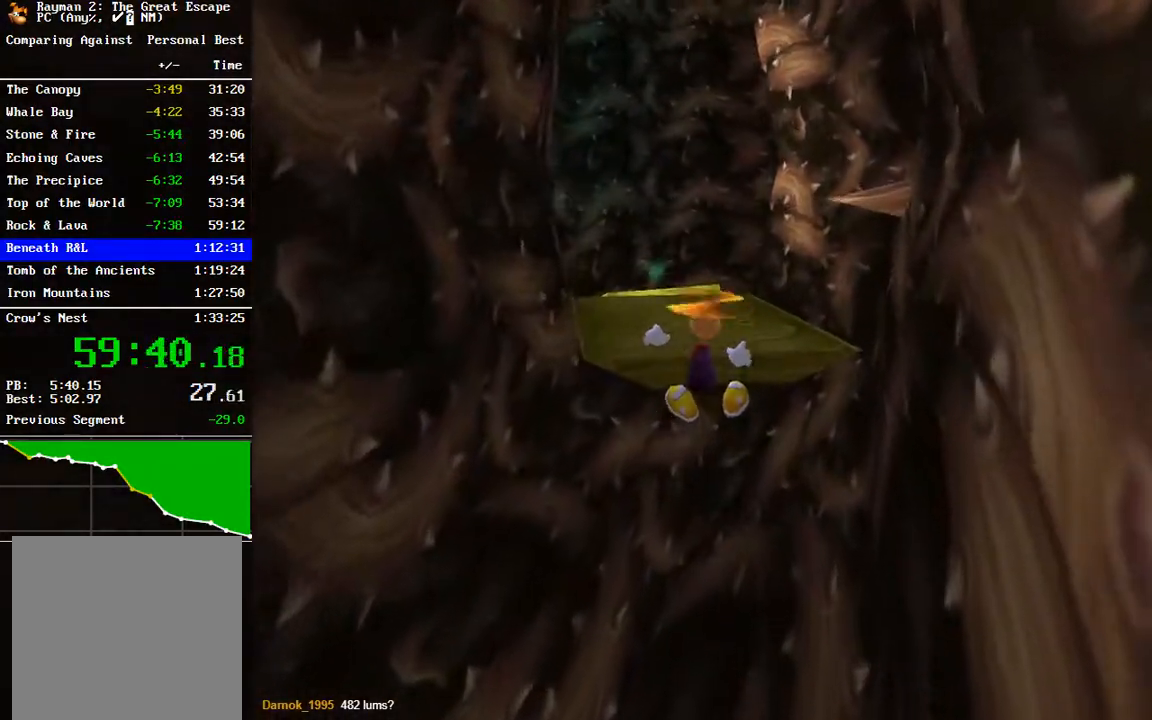
{"buttons": [], "left_stick": "up", "right_stick": "center", "events": [[183, "A", "down"], [283, "A", "up"]]}
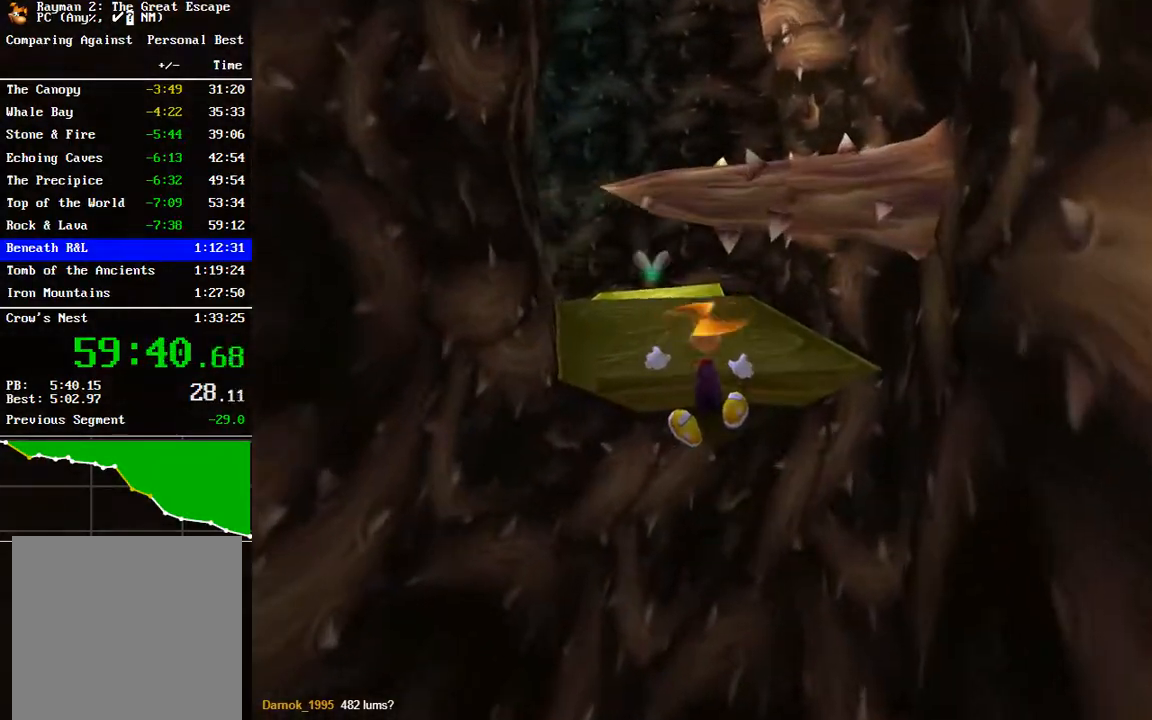
{"buttons": ["A"], "left_stick": "up", "right_stick": "center", "events": [[17, "A", "down"], [200, "A", "up"], [317, "A", "down"]]}
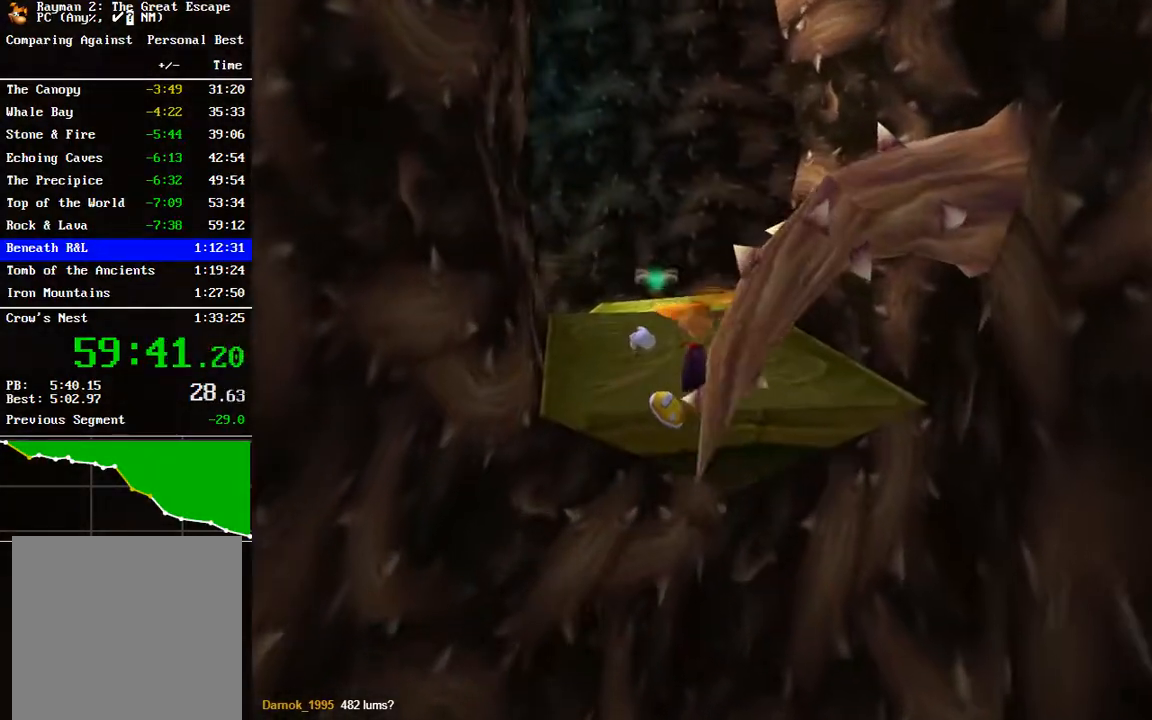
{"buttons": [], "left_stick": "up", "right_stick": "center", "events": [[17, "A", "up"]]}
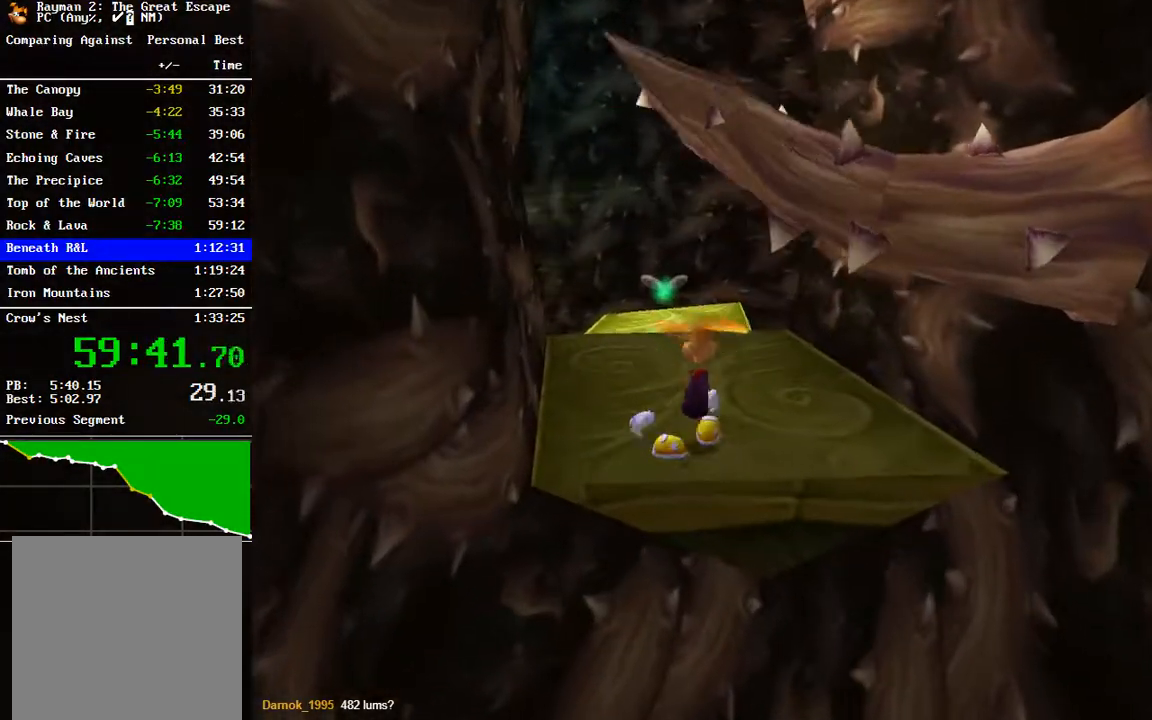
{"buttons": [], "left_stick": "up", "right_stick": "center", "events": []}
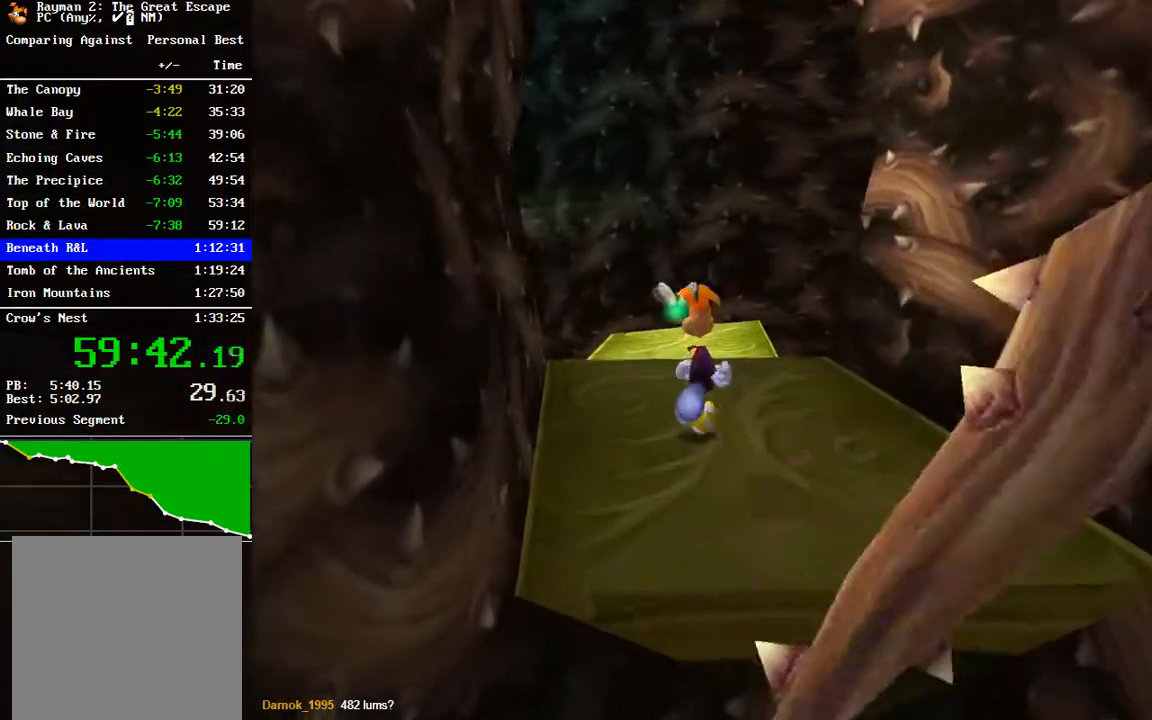
{"buttons": [], "left_stick": "up", "right_stick": "center", "events": []}
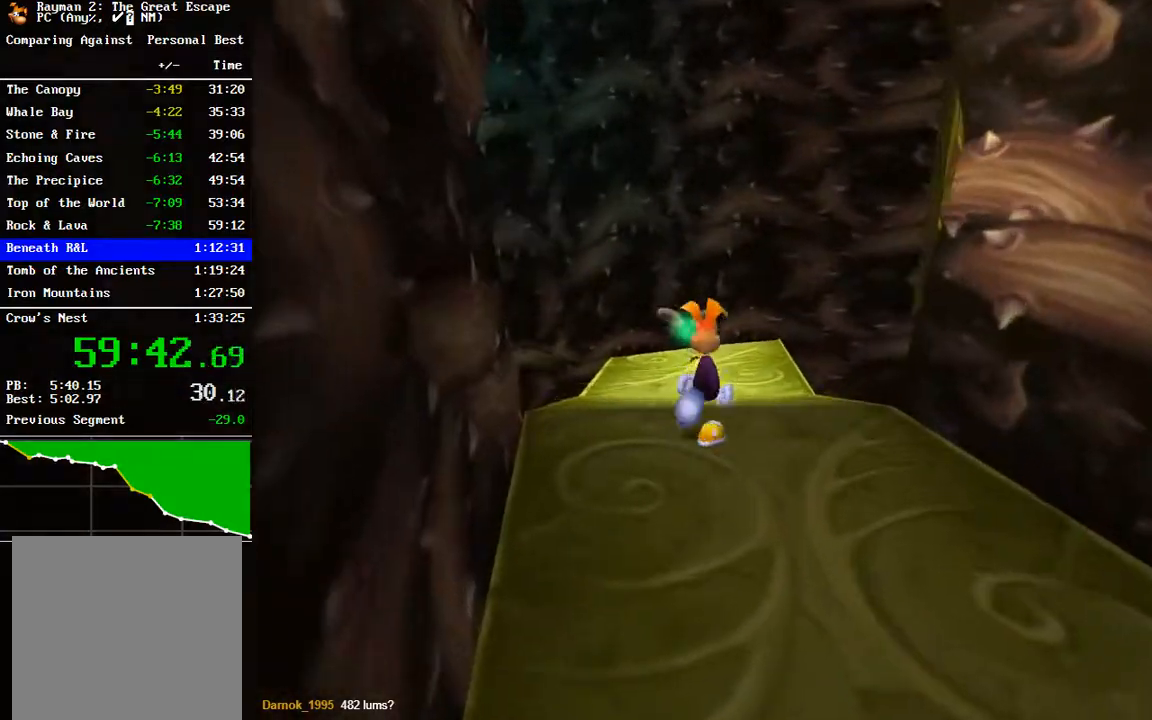
{"buttons": [], "left_stick": "up", "right_stick": "center", "events": []}